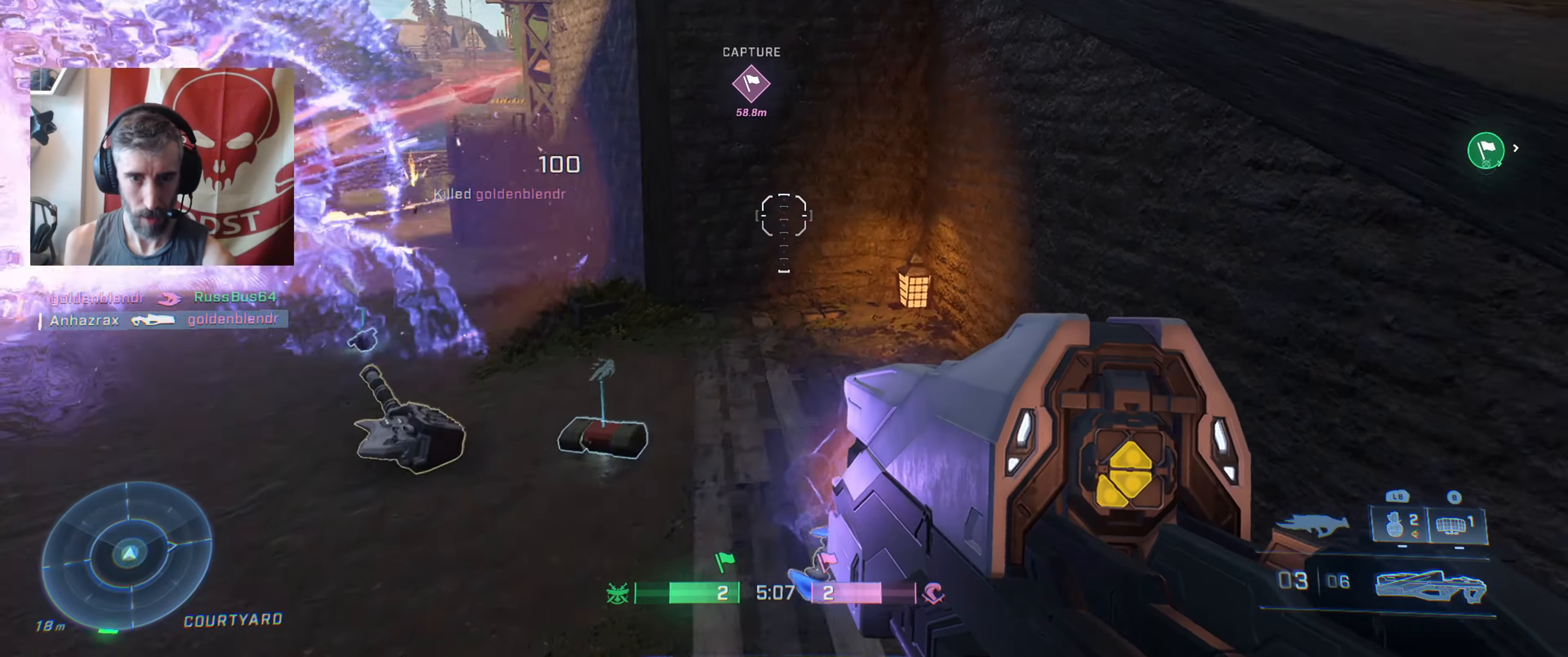
Gameplay with a controller (Xbox layout); each line is a JSON object with the inputs held at the frame after it. "events" lists button and stick changes between this image and that frame as [ms after this image, input, new state], when the widget could be followed in between.
{"buttons": [], "left_stick": "right", "right_stick": "right", "events": [[317, "right_stick", "up-right"], [417, "right_stick", "right"]]}
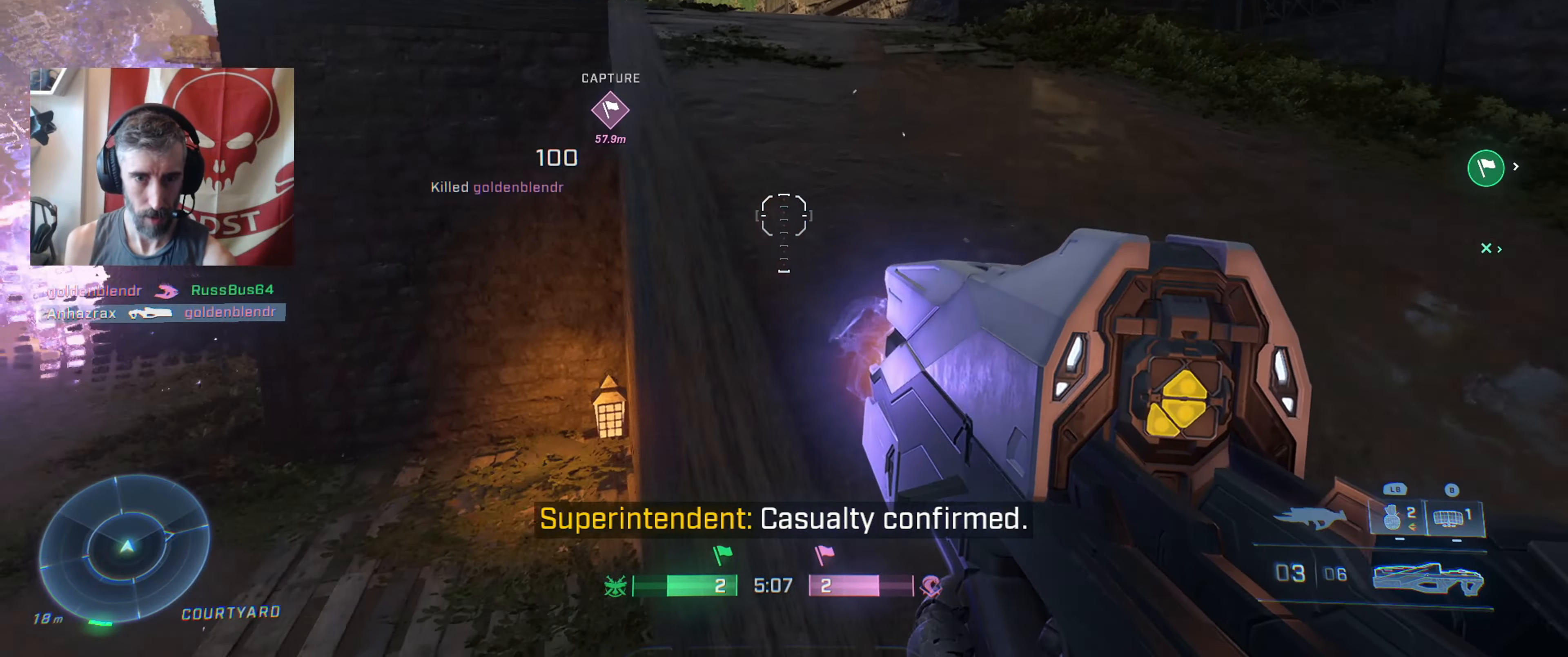
{"buttons": [], "left_stick": "up-right", "right_stick": "up-left", "events": [[17, "left_stick", "up-right"], [167, "right_stick", "left"], [350, "right_stick", "up-left"]]}
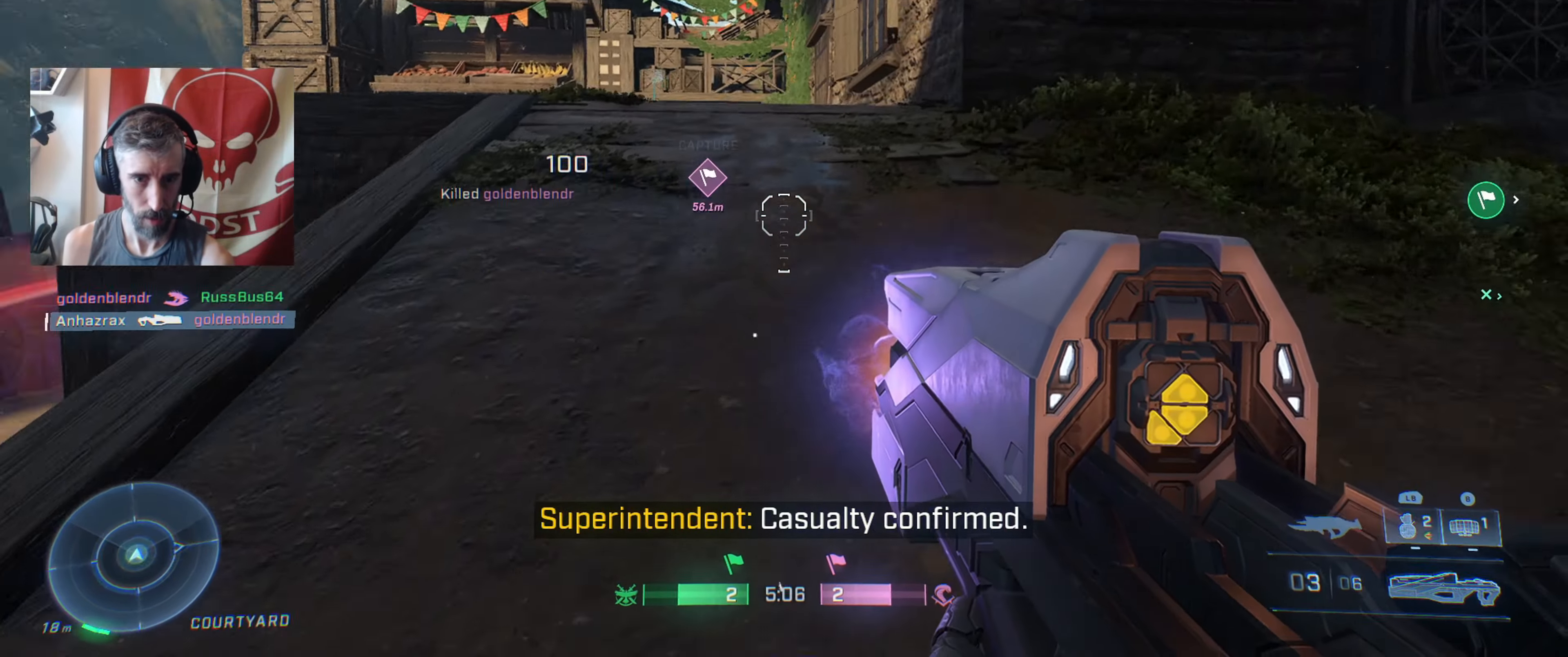
{"buttons": [], "left_stick": "up-right", "right_stick": "center", "events": [[117, "right_stick", "center"], [267, "right_stick", "left"], [433, "right_stick", "center"]]}
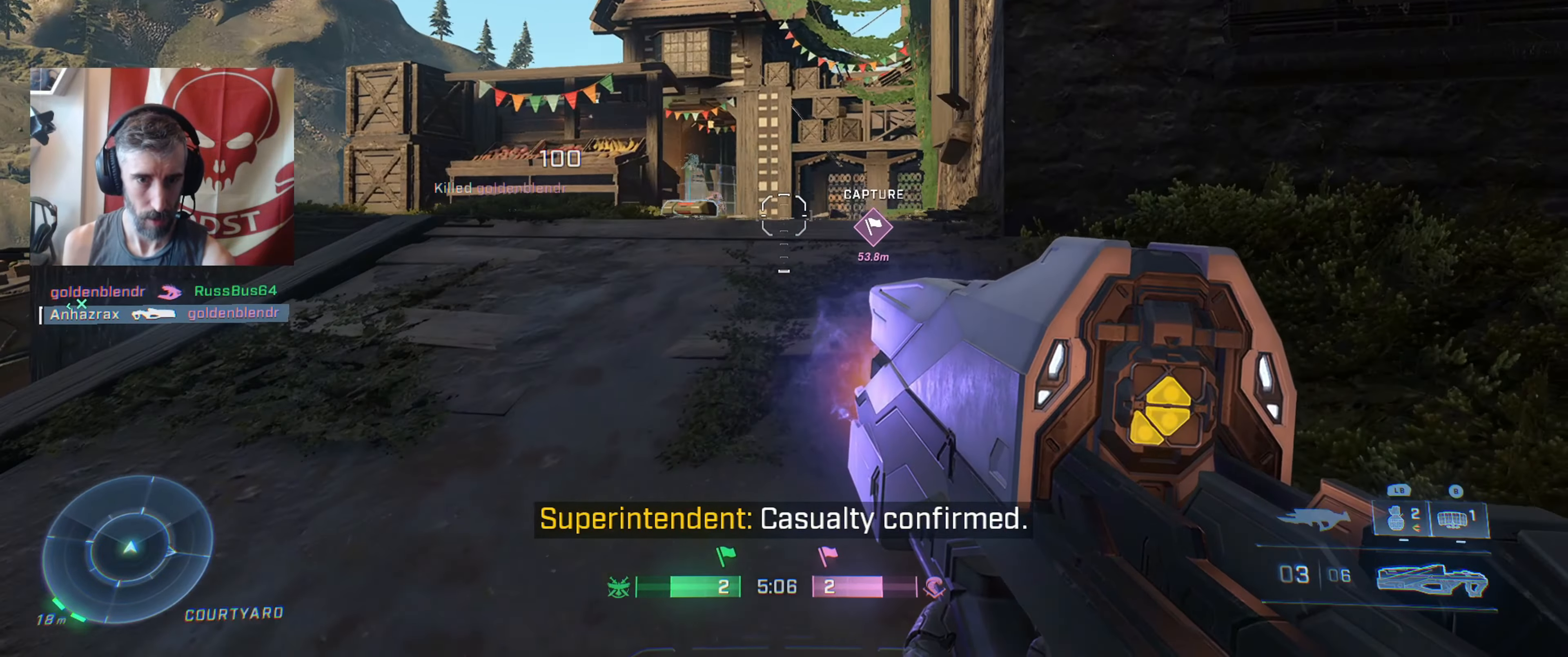
{"buttons": [], "left_stick": "right", "right_stick": "center", "events": [[33, "X", "down"], [33, "left_stick", "right"], [100, "X", "up"], [250, "right_stick", "left"], [417, "right_stick", "center"]]}
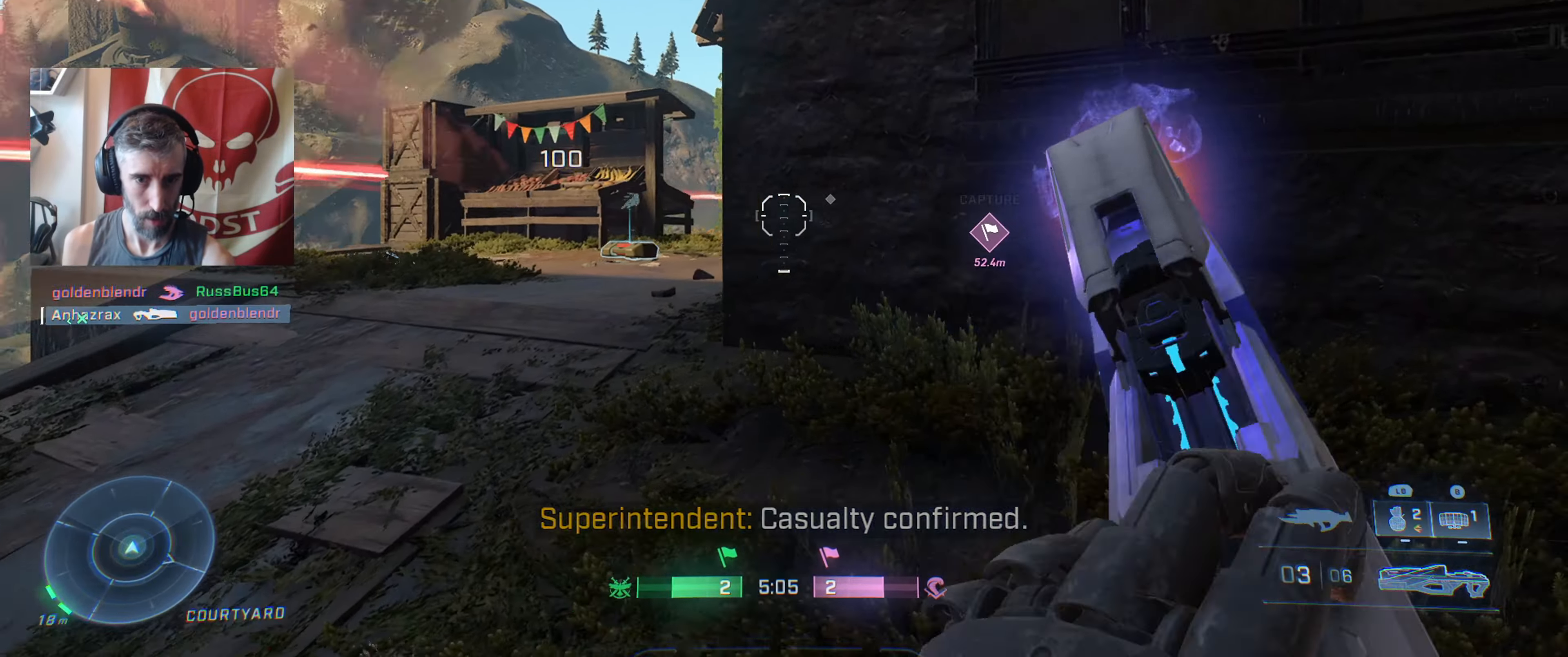
{"buttons": [], "left_stick": "right", "right_stick": "left", "events": [[67, "right_stick", "left"], [350, "R3", "down"], [467, "R3", "up"]]}
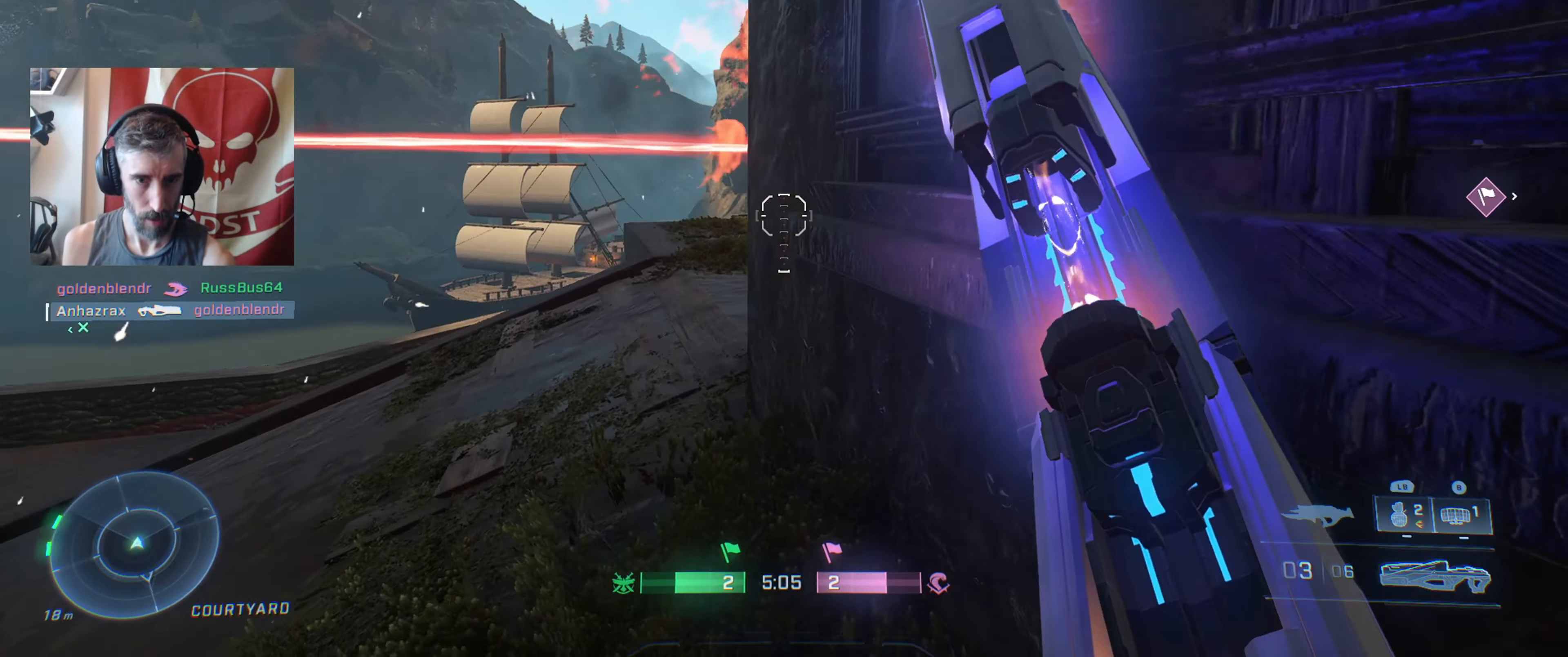
{"buttons": [], "left_stick": "center", "right_stick": "center", "events": [[17, "right_stick", "down-left"], [217, "right_stick", "center"], [300, "left_stick", "center"]]}
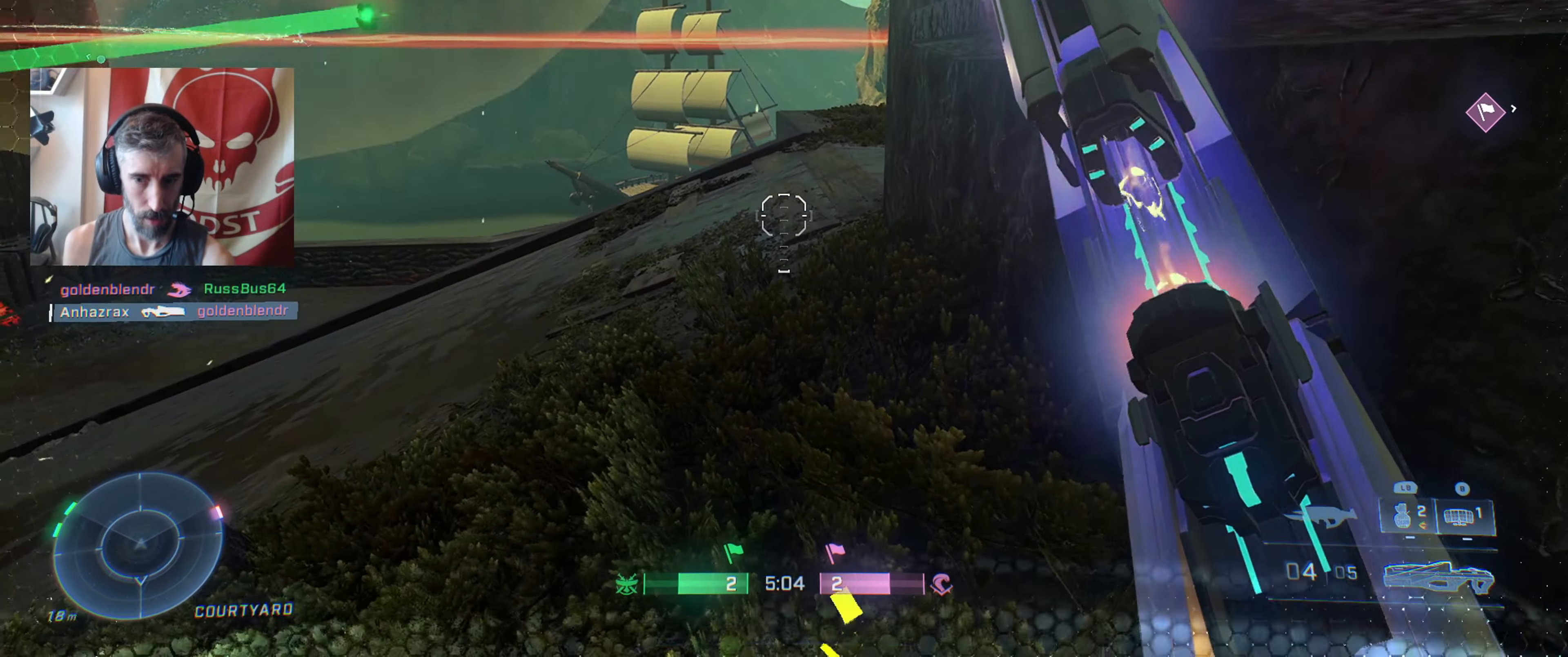
{"buttons": [], "left_stick": "up-left", "right_stick": "center", "events": [[133, "left_stick", "up"], [300, "left_stick", "up-left"], [317, "right_stick", "right"], [467, "right_stick", "center"]]}
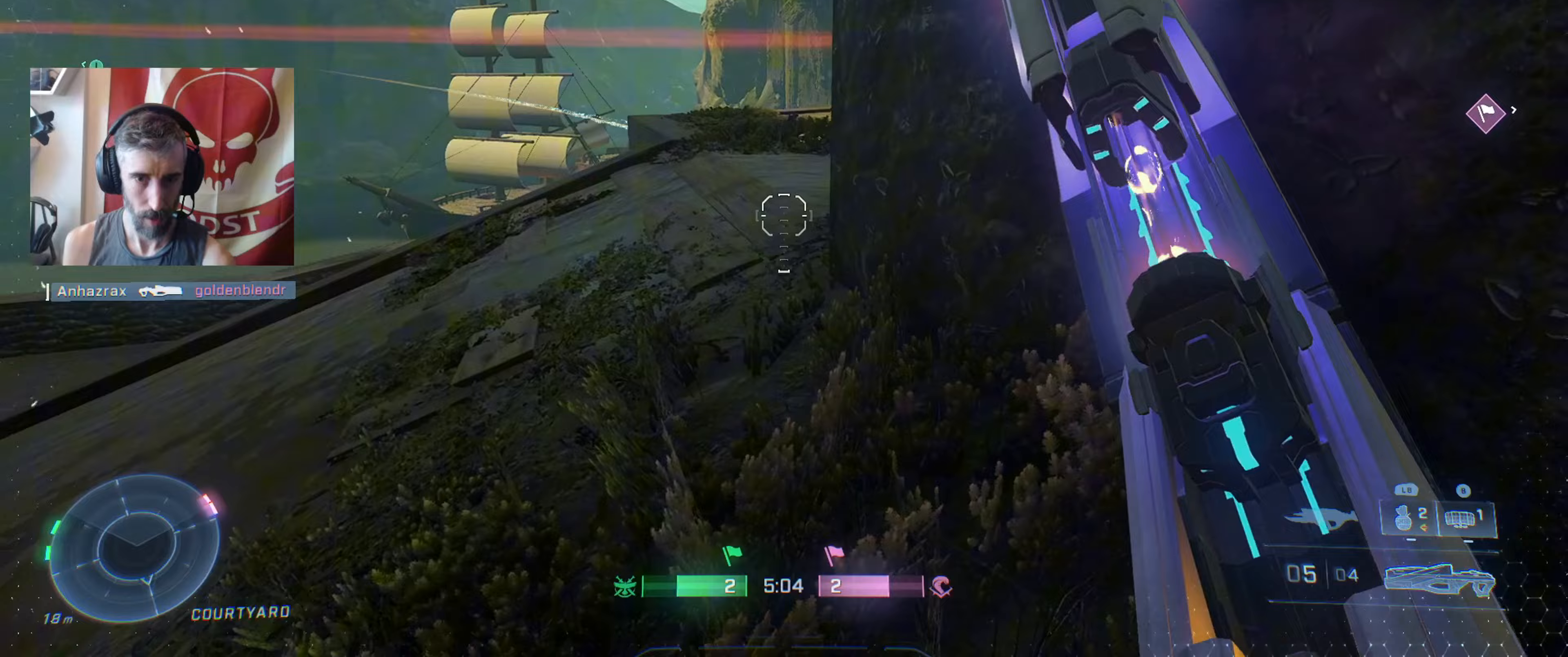
{"buttons": [], "left_stick": "left", "right_stick": "center", "events": [[167, "left_stick", "up"], [167, "right_stick", "up-right"], [250, "right_stick", "right"], [350, "left_stick", "up-left"], [483, "left_stick", "left"], [500, "right_stick", "center"]]}
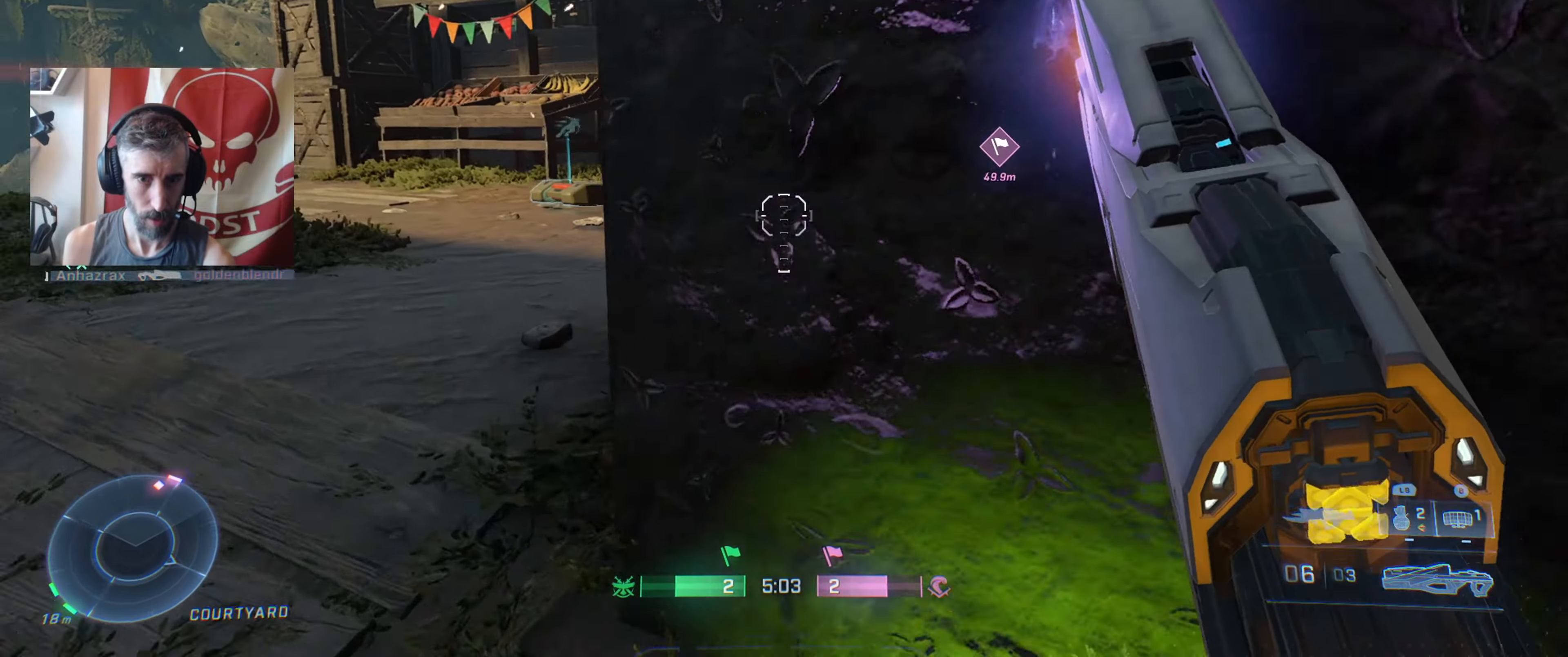
{"buttons": [], "left_stick": "down-right", "right_stick": "center", "events": [[17, "B", "down"], [133, "B", "up"], [317, "left_stick", "down-right"]]}
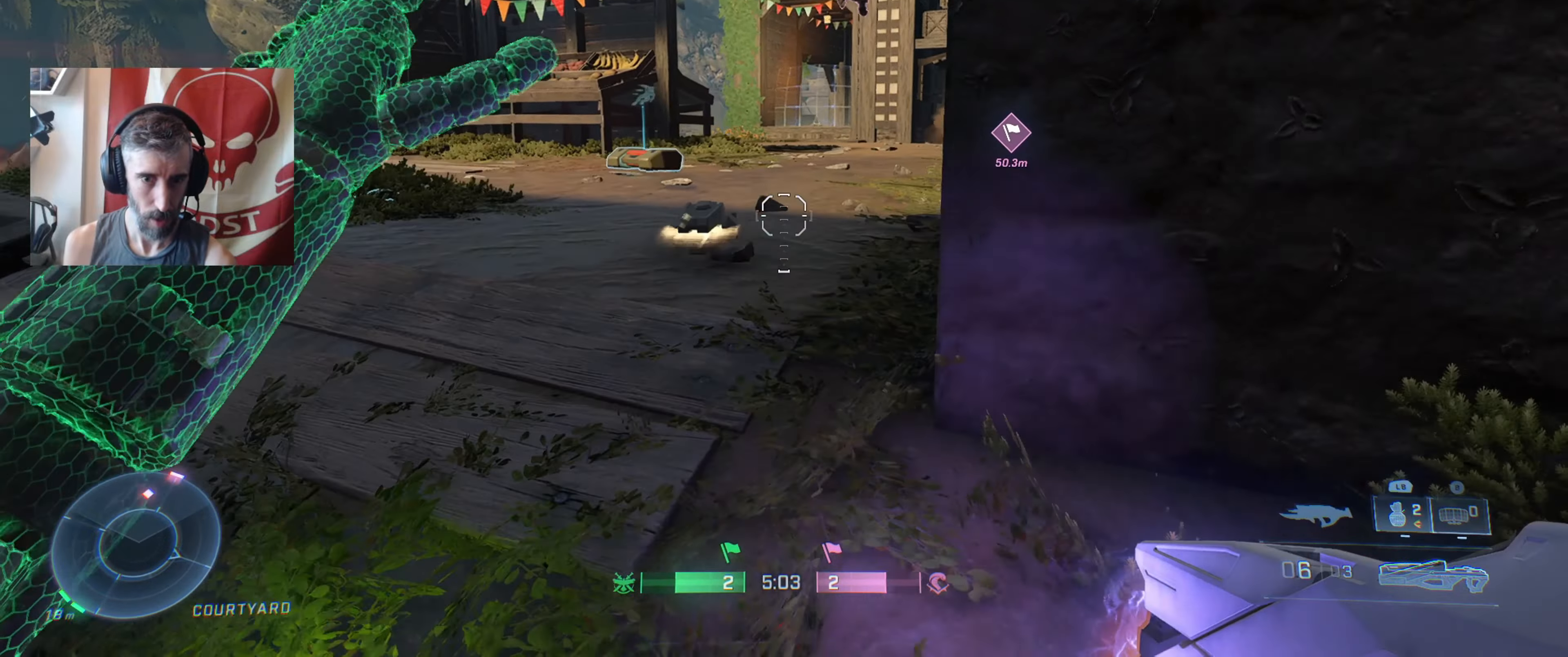
{"buttons": [], "left_stick": "left", "right_stick": "center", "events": [[133, "right_stick", "up"], [250, "left_stick", "down-left"], [317, "right_stick", "center"], [400, "left_stick", "left"]]}
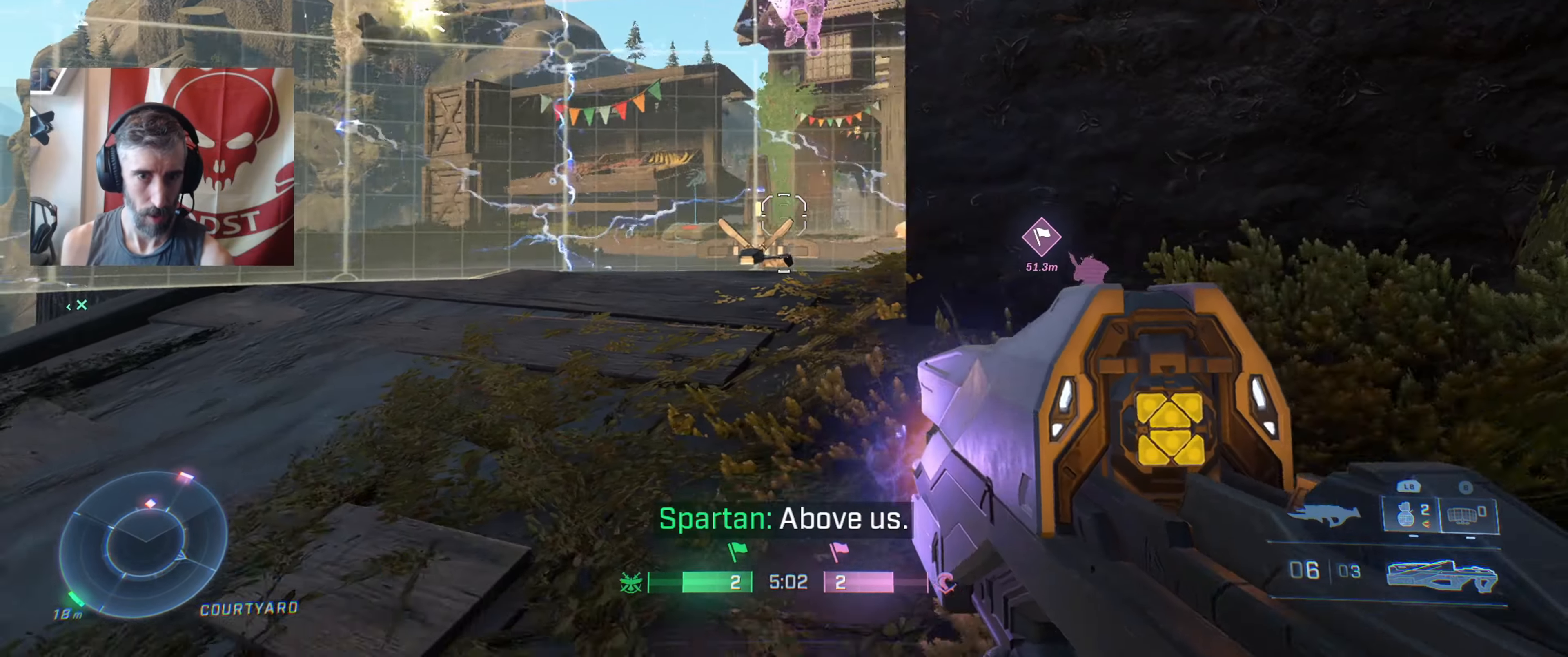
{"buttons": ["R2"], "left_stick": "down", "right_stick": "down-left", "events": [[33, "right_stick", "up"], [200, "left_stick", "down"], [350, "left_stick", "up"], [350, "right_stick", "center"], [383, "R2", "down"], [433, "R1", "down"], [433, "right_stick", "up-left"], [467, "left_stick", "down"], [483, "R1", "up"], [483, "right_stick", "down-left"]]}
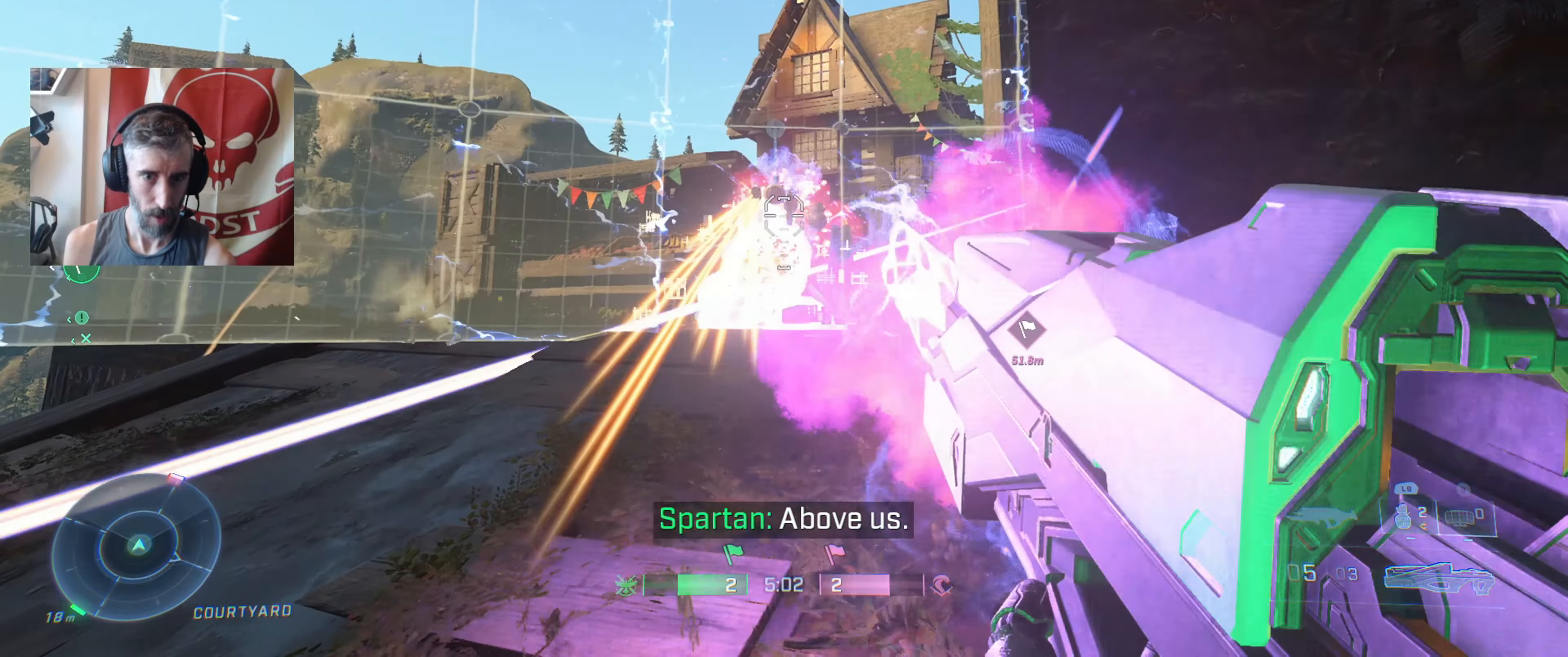
{"buttons": [], "left_stick": "up", "right_stick": "down-right", "events": [[17, "R2", "up"], [117, "left_stick", "up"], [150, "right_stick", "center"], [167, "L3", "down"], [317, "right_stick", "down"], [333, "L3", "up"], [433, "right_stick", "down-right"]]}
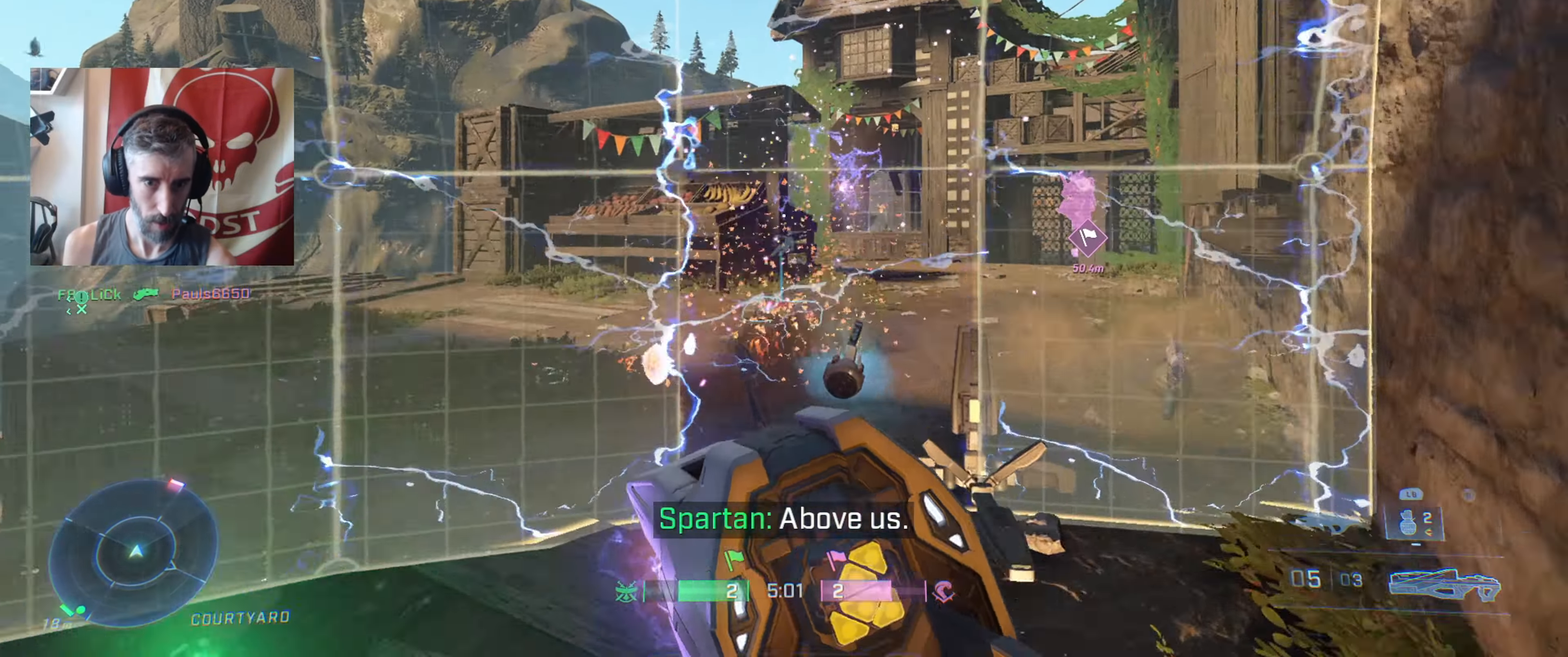
{"buttons": [], "left_stick": "up", "right_stick": "center", "events": [[33, "left_stick", "center"], [83, "left_stick", "down"], [100, "right_stick", "center"], [133, "left_stick", "center"], [200, "right_stick", "down-right"], [267, "left_stick", "left"], [383, "right_stick", "center"], [400, "left_stick", "up"]]}
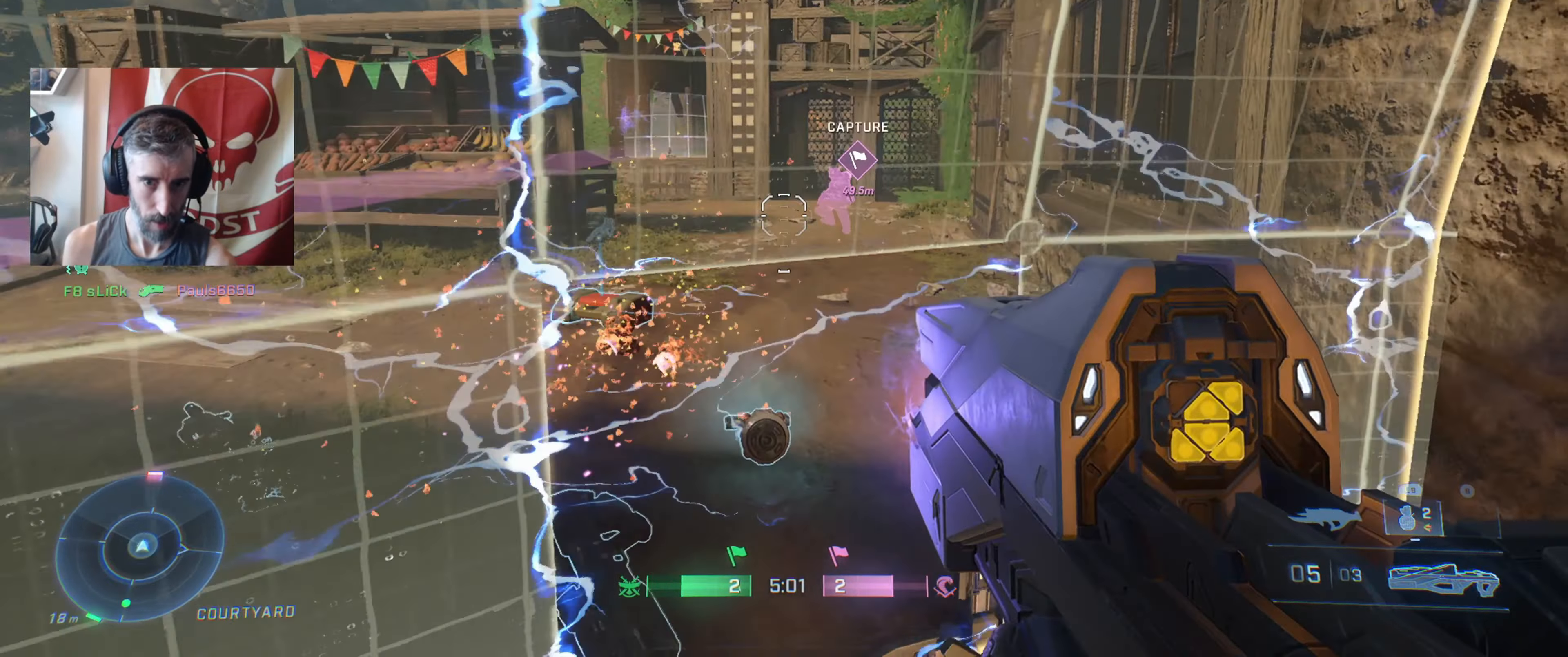
{"buttons": [], "left_stick": "center", "right_stick": "up-right", "events": [[117, "R2", "down"], [117, "left_stick", "right"], [117, "right_stick", "right"], [167, "left_stick", "down"], [200, "right_stick", "center"], [233, "R2", "up"], [417, "left_stick", "center"], [500, "right_stick", "up-right"]]}
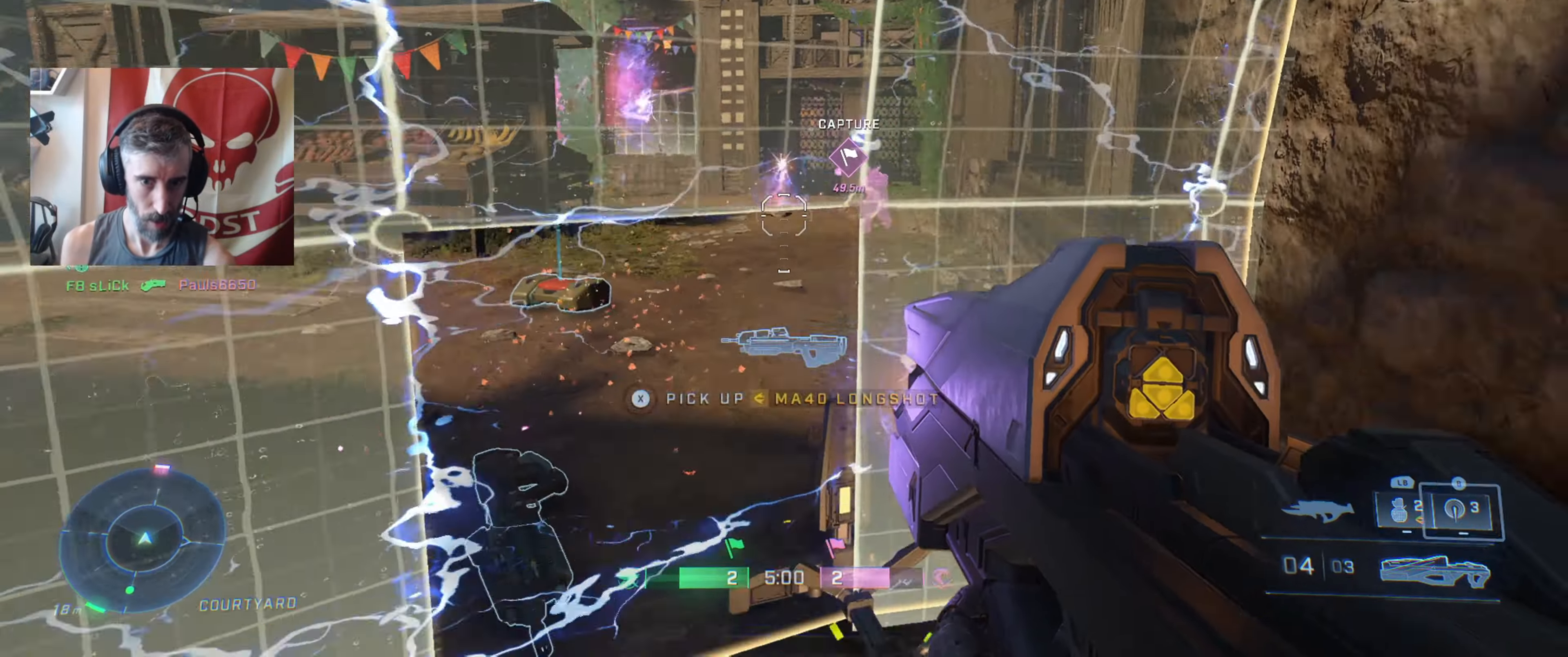
{"buttons": [], "left_stick": "center", "right_stick": "down-right", "events": [[17, "left_stick", "up"], [83, "right_stick", "right"], [200, "left_stick", "down"], [233, "R2", "down"], [233, "right_stick", "center"], [317, "left_stick", "center"], [400, "R2", "up"], [433, "right_stick", "down-right"]]}
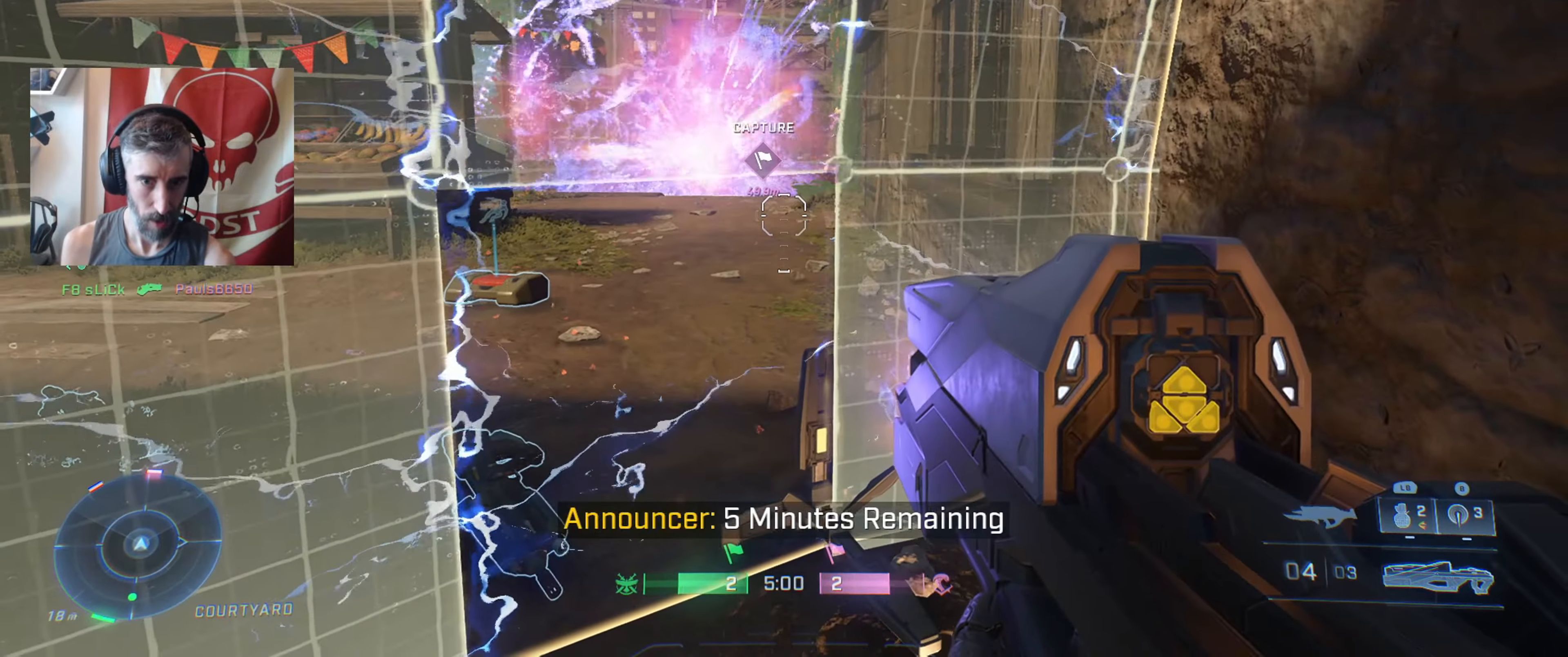
{"buttons": ["Y"], "left_stick": "up-left", "right_stick": "center", "events": [[67, "R2", "down"], [83, "left_stick", "up"], [83, "right_stick", "up"], [217, "right_stick", "center"], [233, "R2", "up"], [250, "left_stick", "center"], [417, "Y", "down"], [483, "left_stick", "up-left"]]}
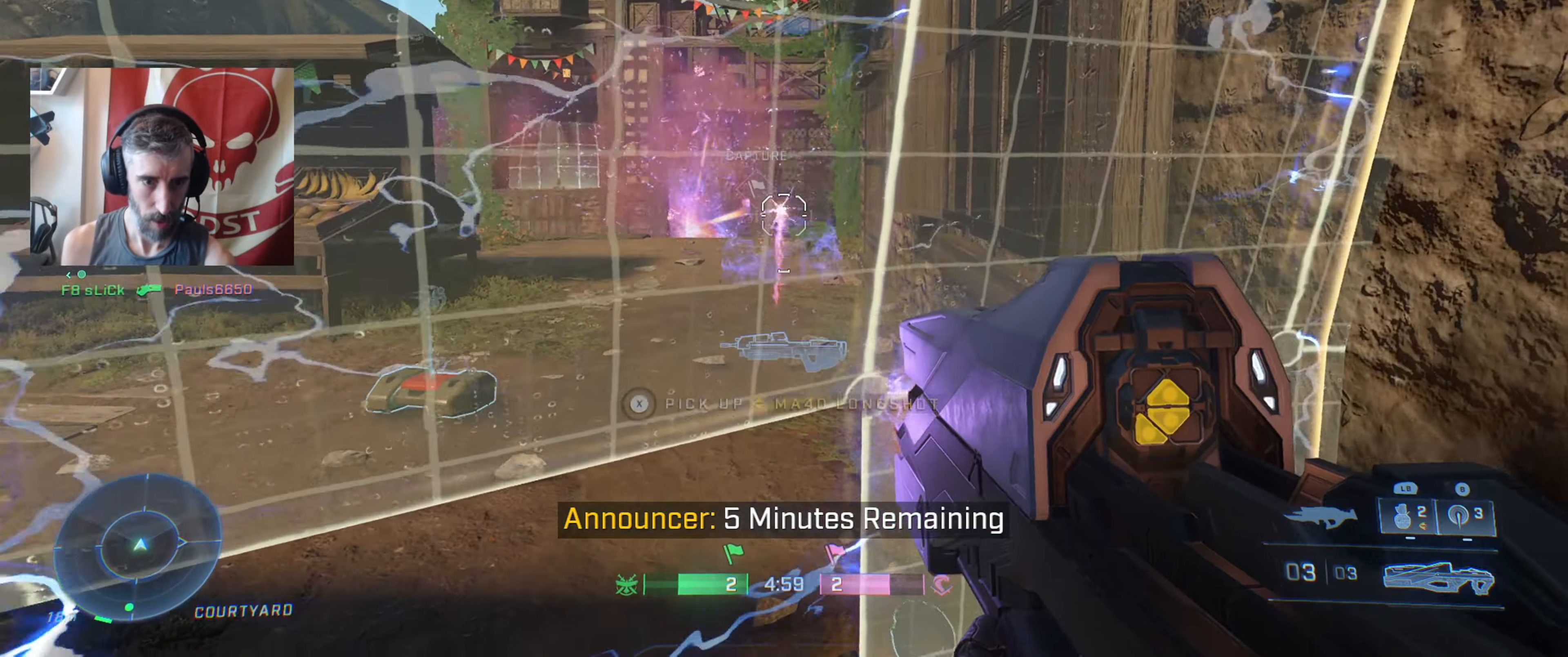
{"buttons": [], "left_stick": "down-right", "right_stick": "center", "events": [[17, "Y", "up"], [117, "X", "down"], [183, "left_stick", "center"], [300, "left_stick", "down-right"], [467, "X", "up"]]}
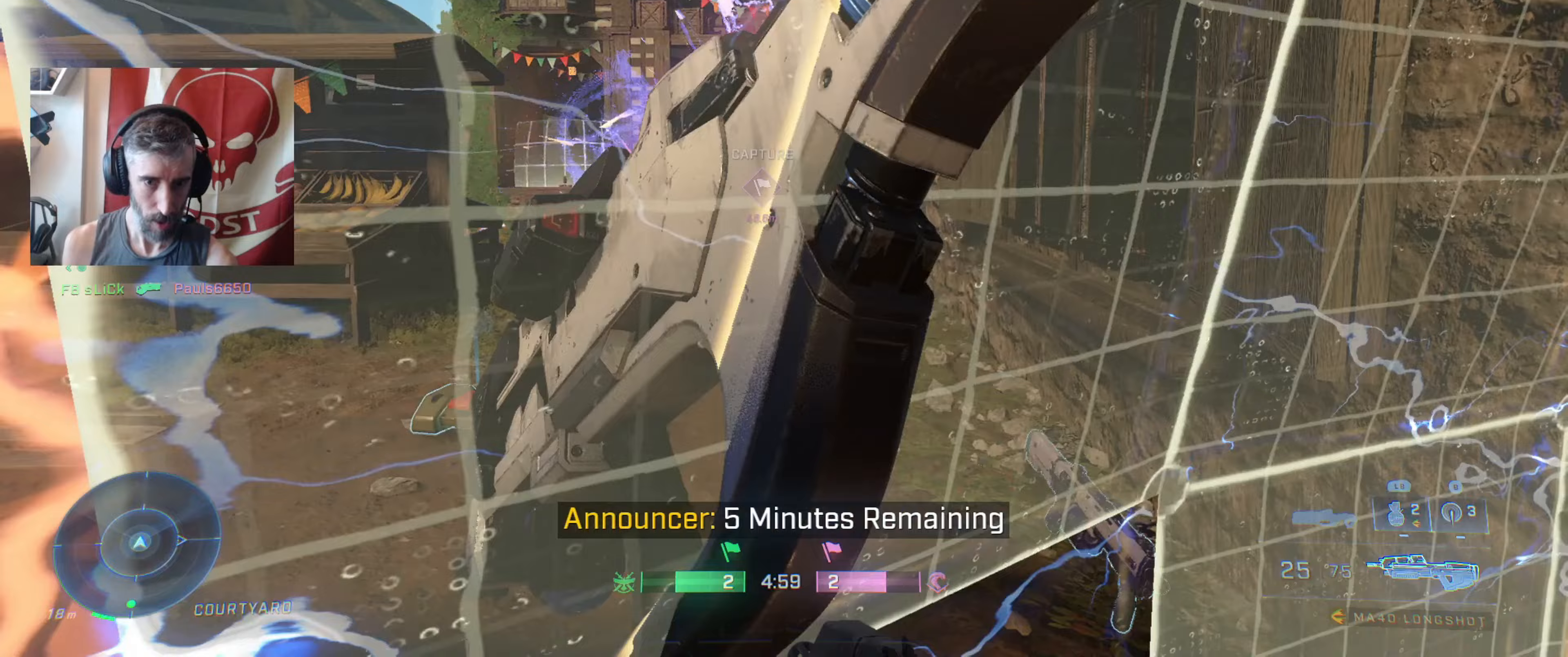
{"buttons": [], "left_stick": "center", "right_stick": "up", "events": [[383, "left_stick", "center"], [383, "right_stick", "up"]]}
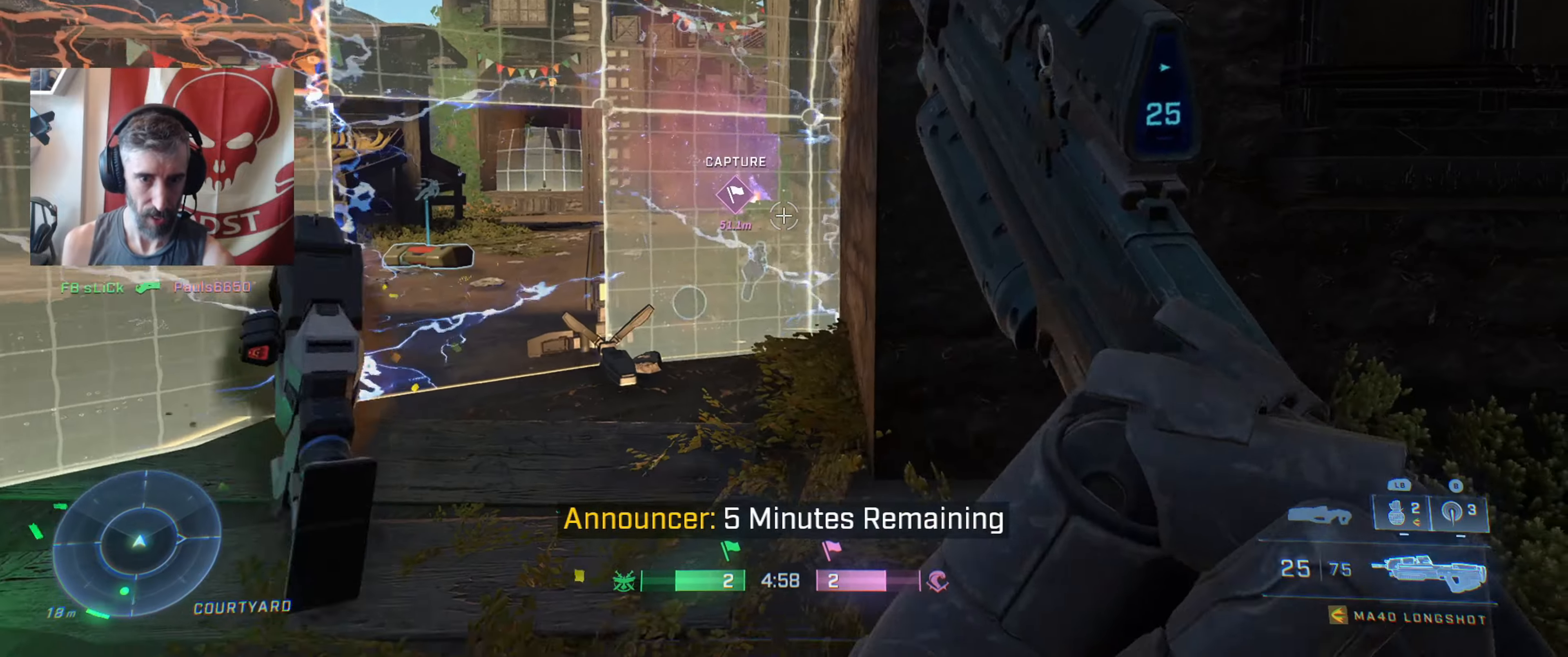
{"buttons": [], "left_stick": "left", "right_stick": "up-right", "events": [[33, "left_stick", "up-left"], [33, "right_stick", "center"], [217, "left_stick", "center"], [367, "left_stick", "left"], [383, "right_stick", "up-right"]]}
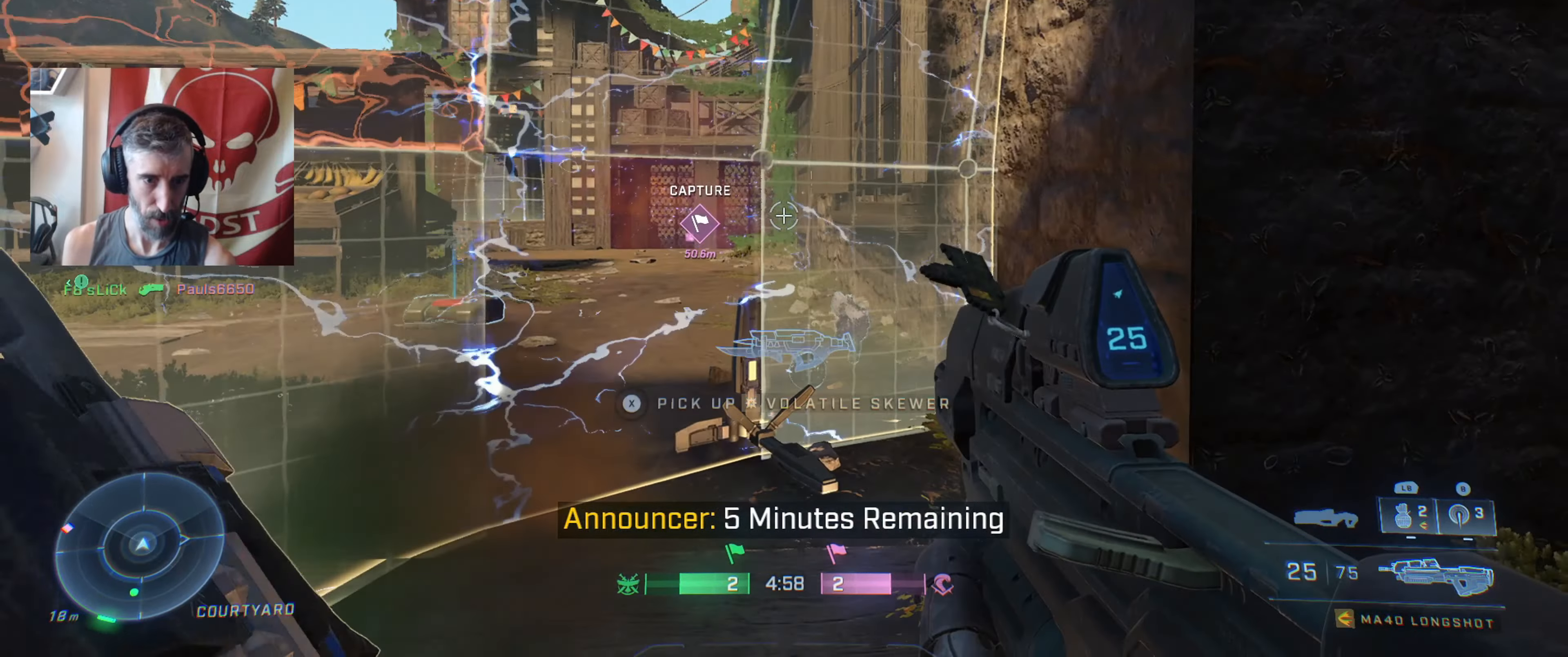
{"buttons": [], "left_stick": "center", "right_stick": "center", "events": [[17, "right_stick", "center"], [67, "left_stick", "center"], [183, "left_stick", "left"], [233, "right_stick", "right"], [300, "right_stick", "center"], [417, "left_stick", "center"]]}
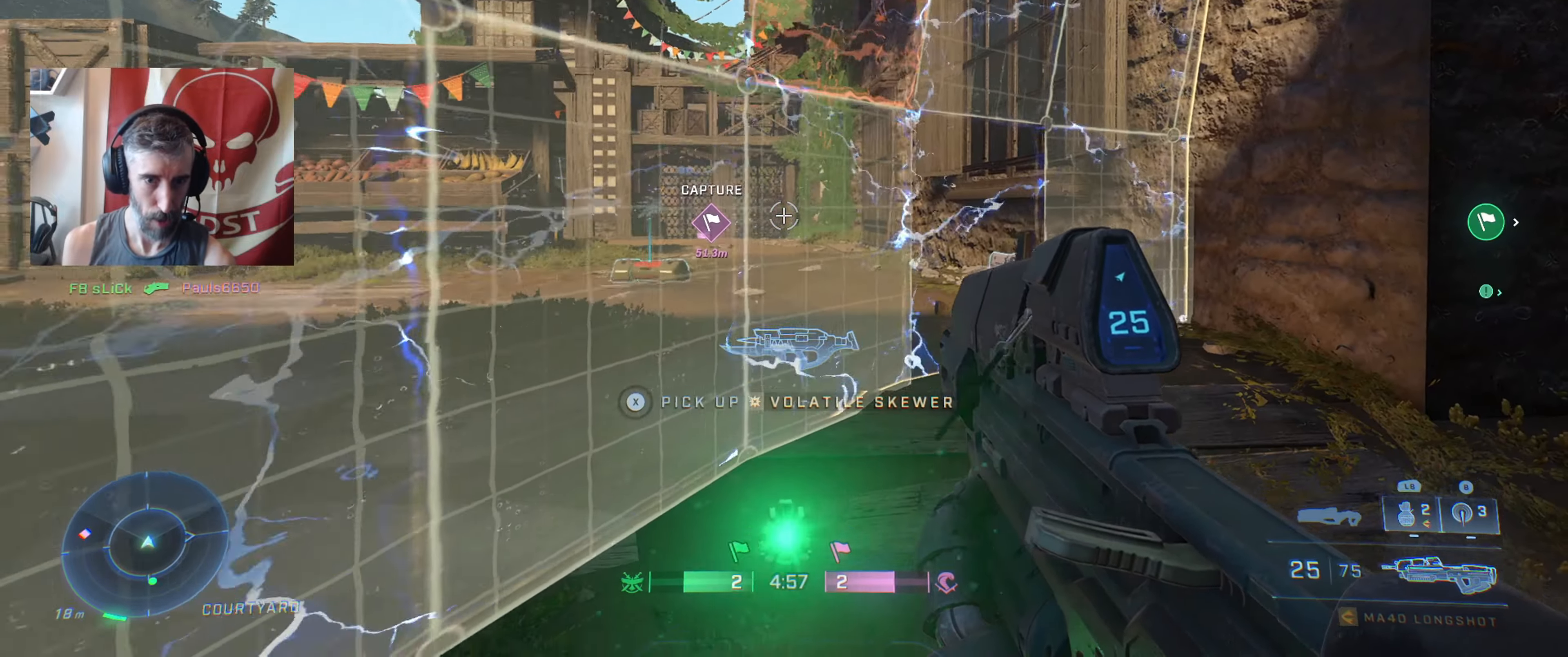
{"buttons": [], "left_stick": "center", "right_stick": "center", "events": [[17, "left_stick", "right"], [100, "right_stick", "down-left"], [300, "left_stick", "center"], [333, "right_stick", "center"]]}
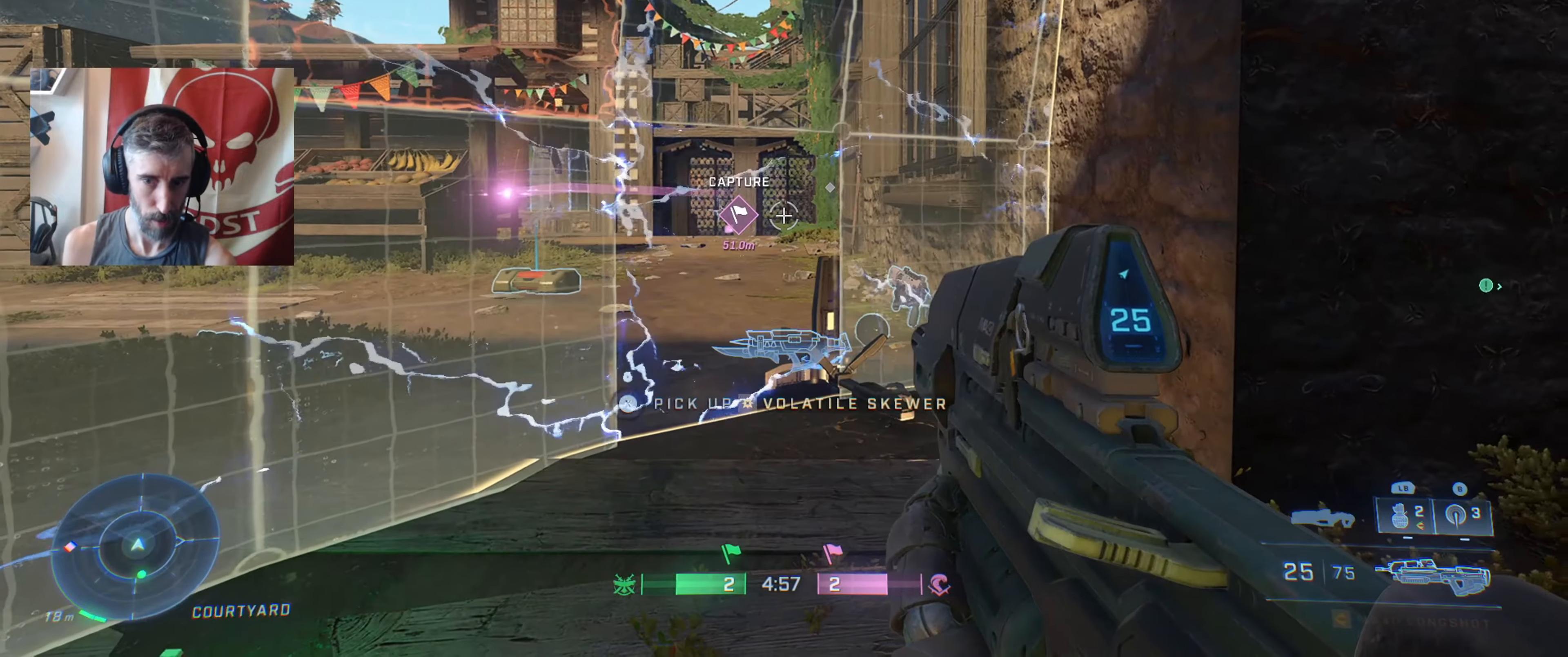
{"buttons": [], "left_stick": "down-right", "right_stick": "center", "events": [[17, "left_stick", "up-left"], [33, "right_stick", "down"], [83, "left_stick", "down-left"], [133, "right_stick", "center"], [183, "left_stick", "up-left"], [267, "left_stick", "up"], [367, "B", "down"], [450, "B", "up"], [450, "left_stick", "down-right"]]}
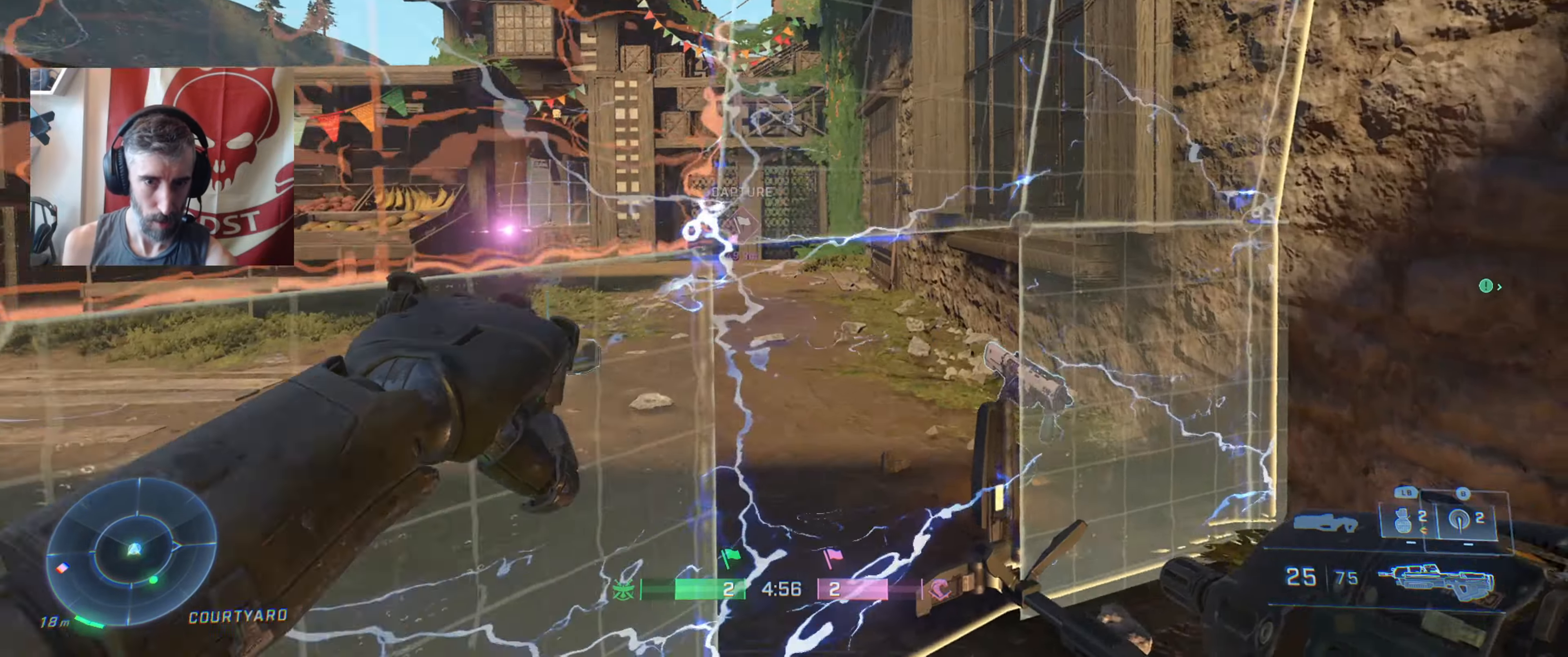
{"buttons": [], "left_stick": "down-right", "right_stick": "center", "events": []}
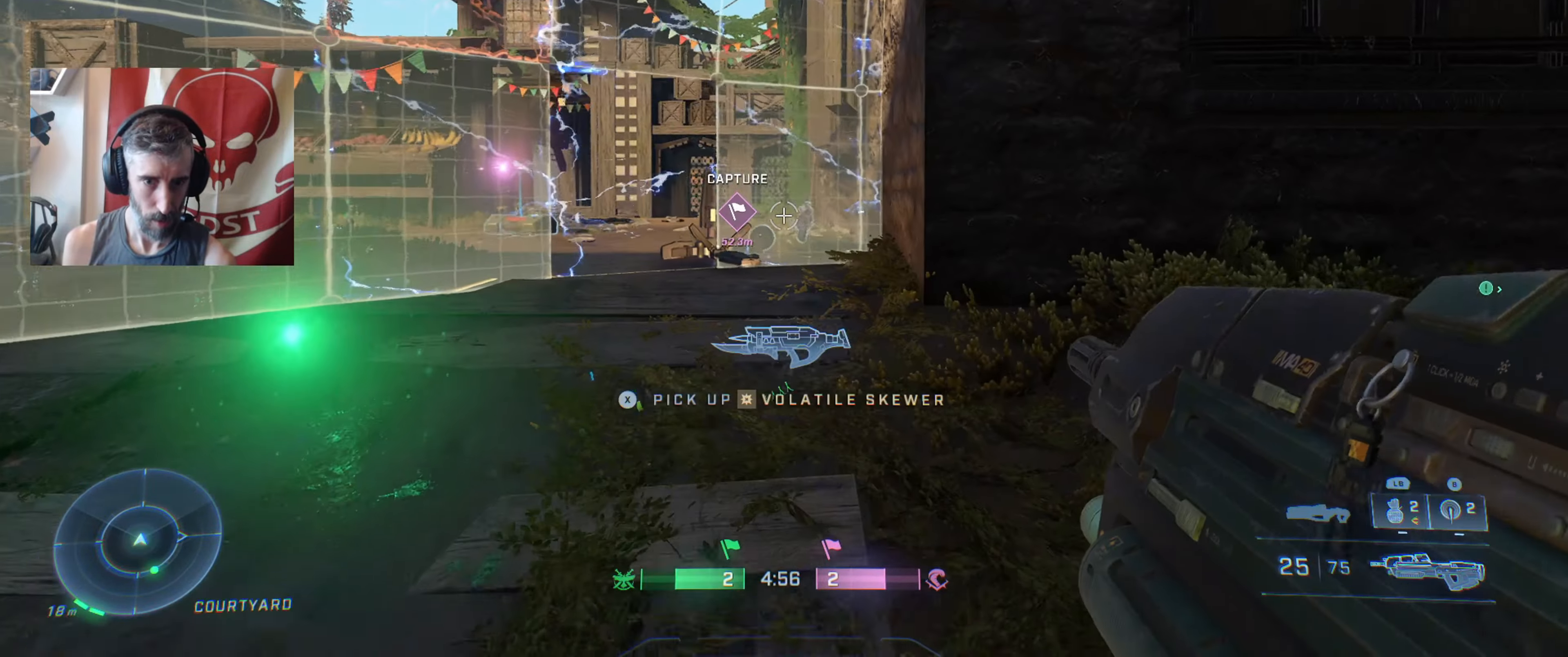
{"buttons": [], "left_stick": "down-left", "right_stick": "center", "events": [[83, "right_stick", "left"], [150, "left_stick", "down"], [350, "left_stick", "down-left"], [500, "right_stick", "center"]]}
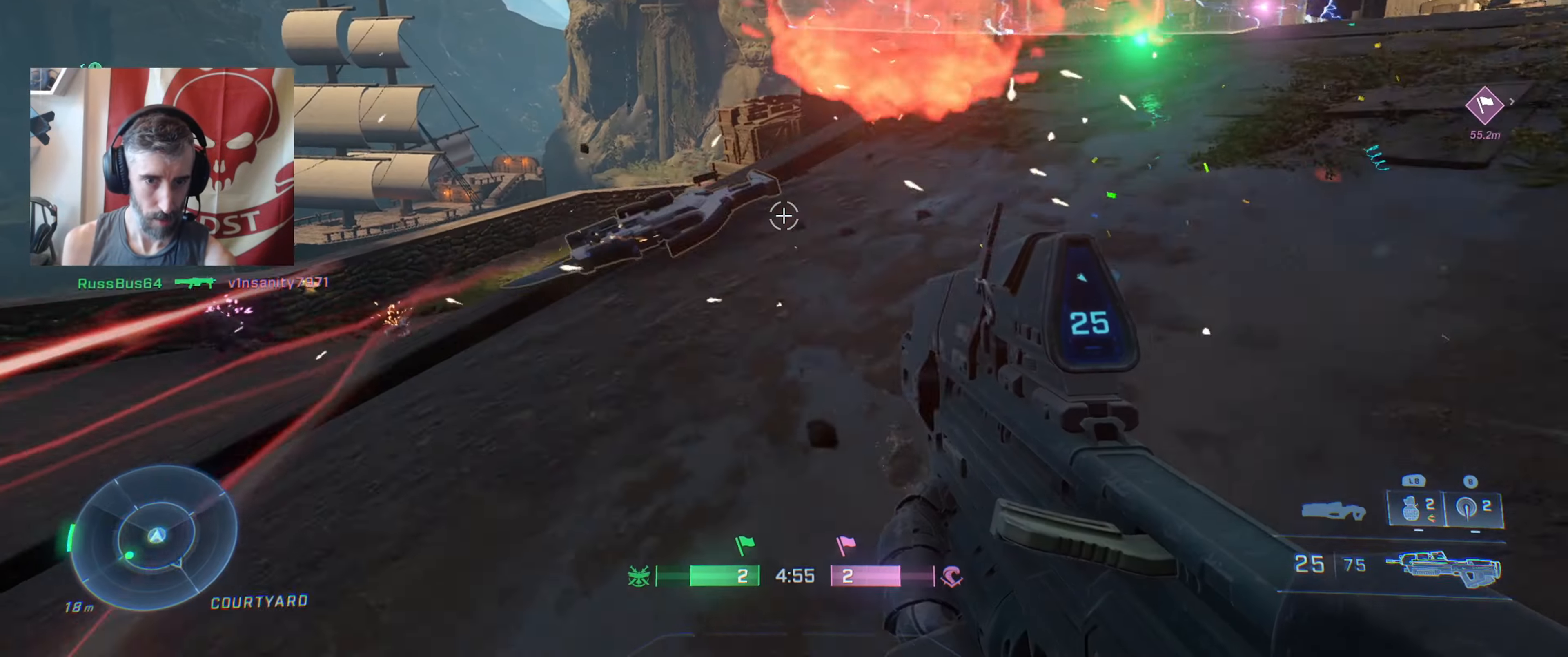
{"buttons": [], "left_stick": "left", "right_stick": "left", "events": [[67, "left_stick", "center"], [367, "left_stick", "left"], [467, "right_stick", "left"]]}
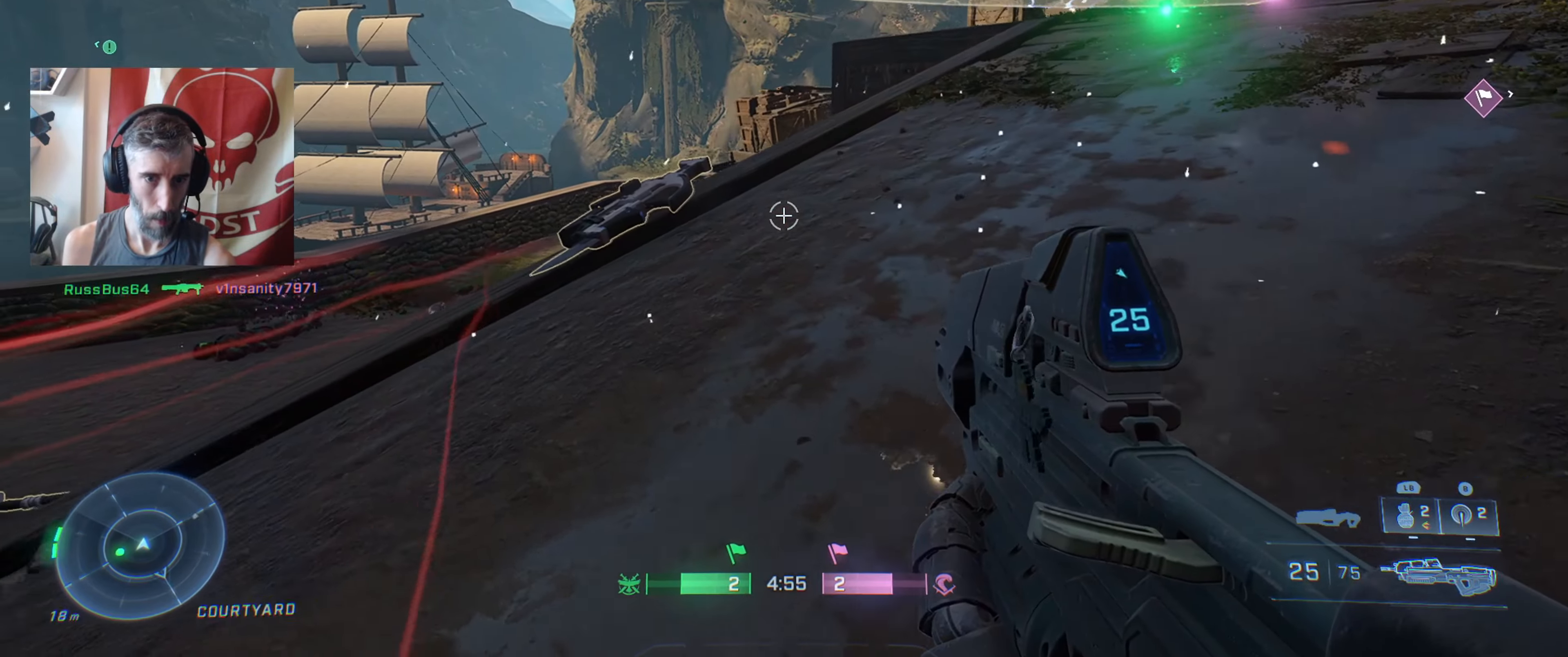
{"buttons": [], "left_stick": "down-left", "right_stick": "center", "events": [[83, "right_stick", "right"], [217, "right_stick", "up-right"], [233, "left_stick", "down-left"], [467, "right_stick", "center"]]}
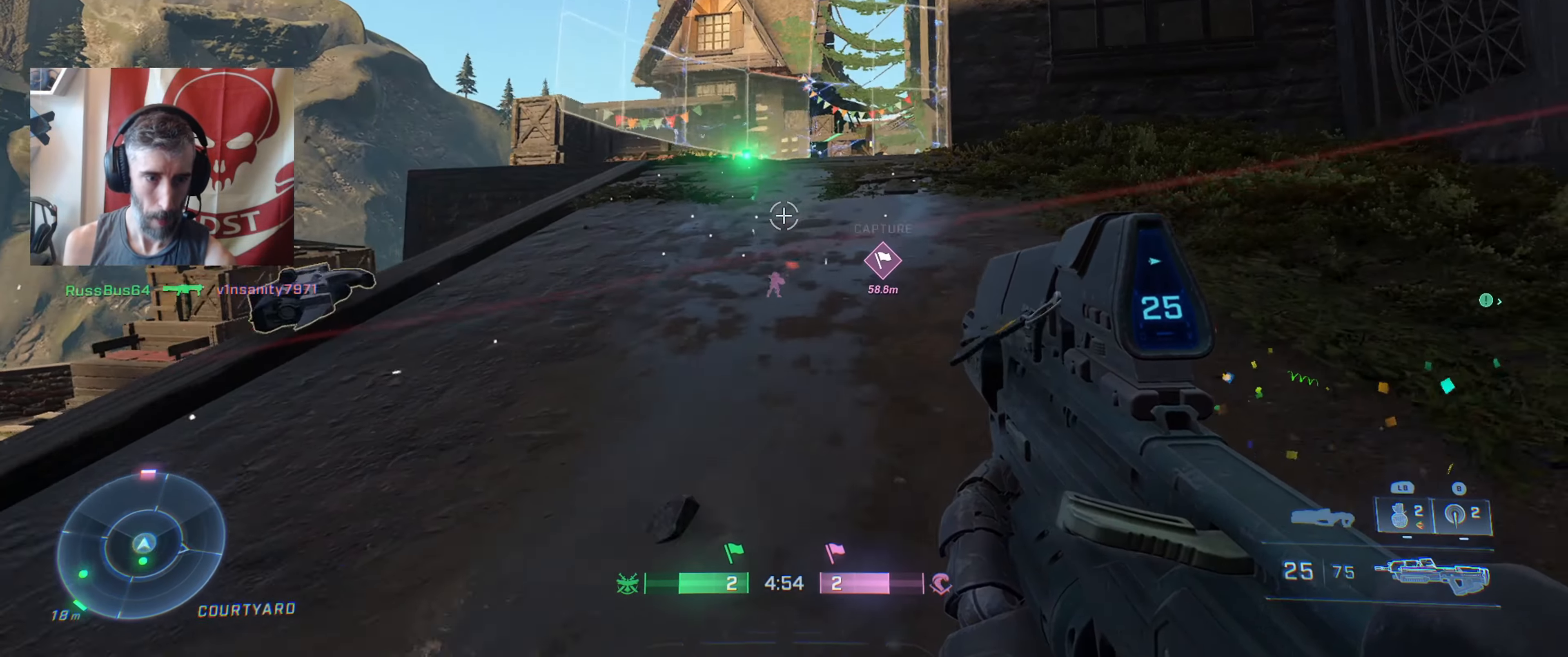
{"buttons": [], "left_stick": "down-left", "right_stick": "up", "events": [[167, "right_stick", "left"], [300, "right_stick", "center"], [367, "right_stick", "up"]]}
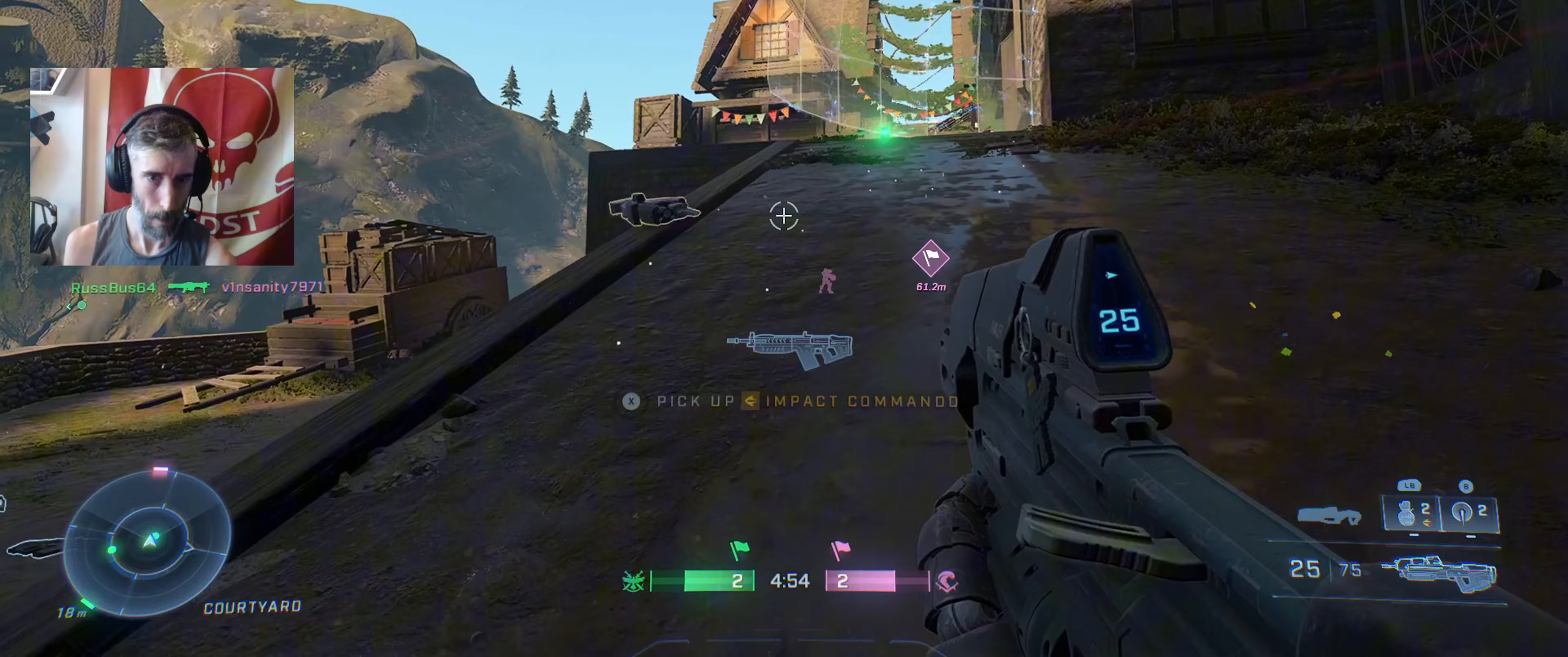
{"buttons": [], "left_stick": "down-right", "right_stick": "center", "events": [[67, "right_stick", "up-right"], [250, "right_stick", "center"], [367, "right_stick", "down"], [500, "left_stick", "down-right"], [500, "right_stick", "center"]]}
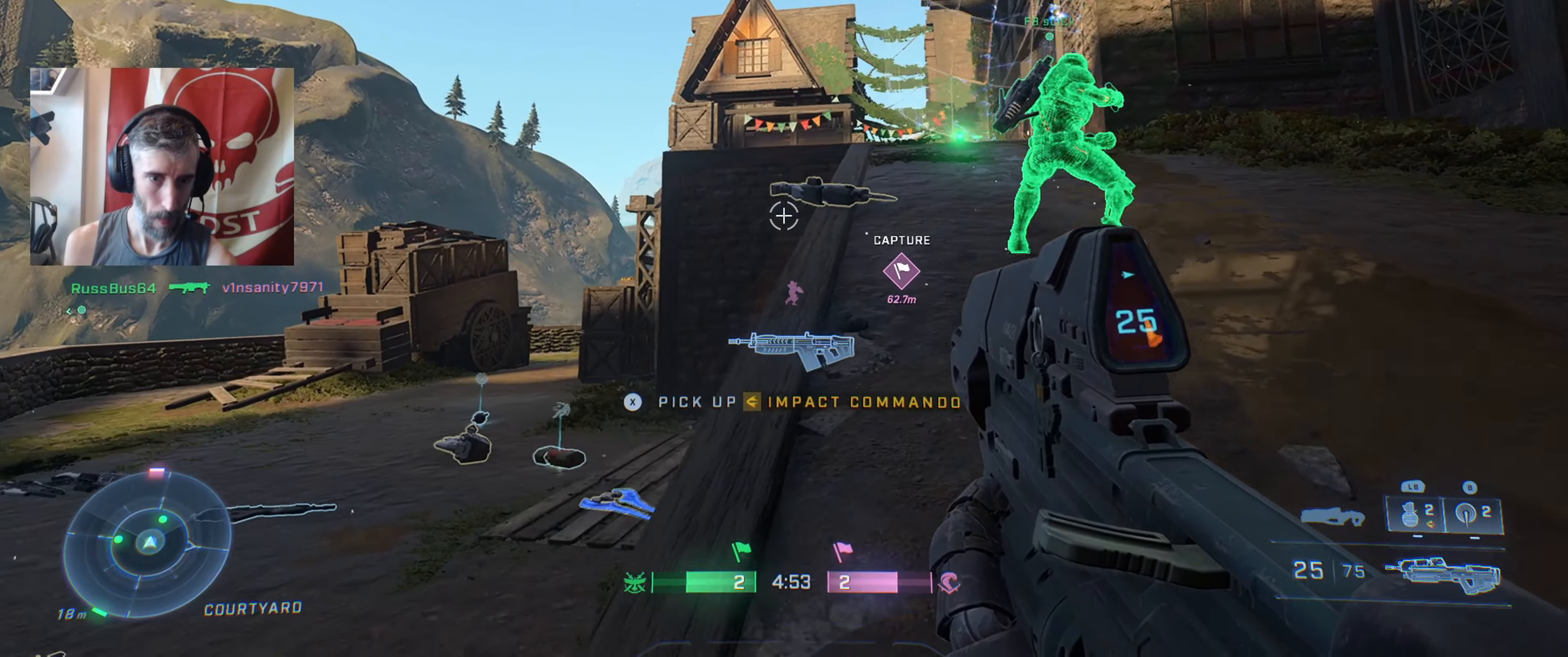
{"buttons": [], "left_stick": "up-left", "right_stick": "down-left", "events": [[33, "left_stick", "right"], [183, "left_stick", "up-right"], [433, "left_stick", "up-left"], [467, "right_stick", "down-left"]]}